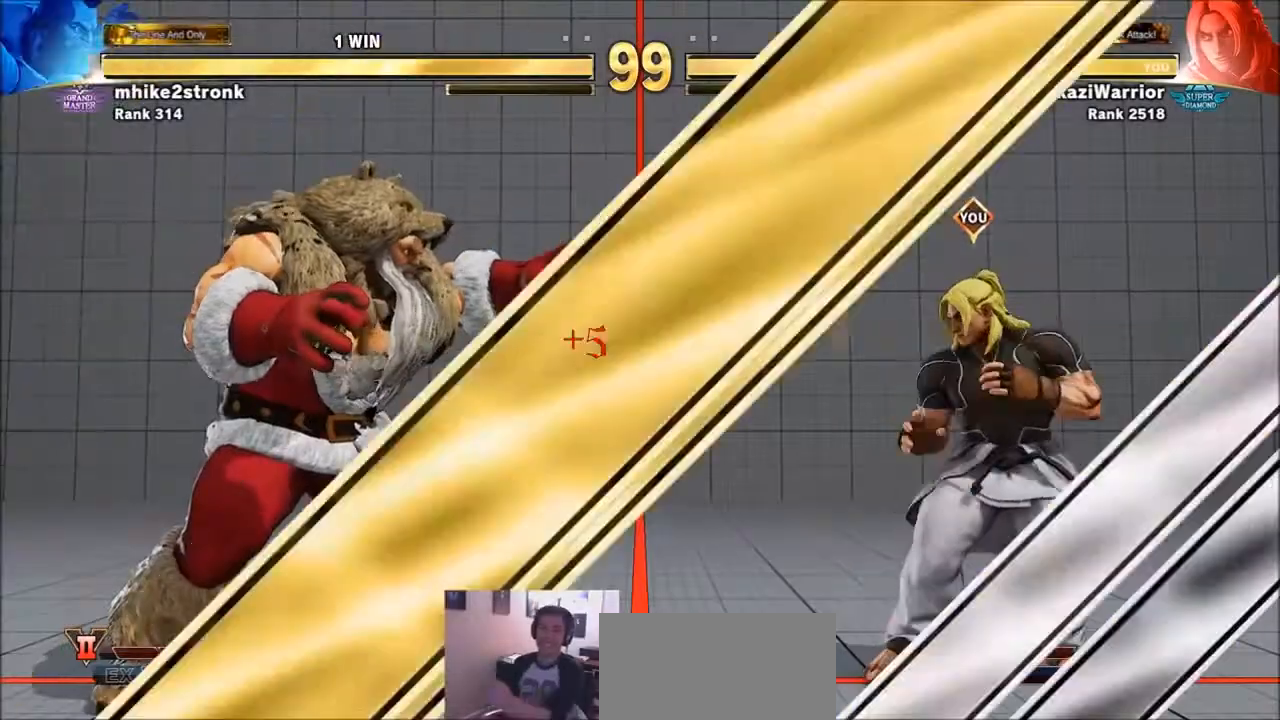
Gameplay with a controller (arcade stick); each line is a JSON object with the inputs held at the frame after it. "events" lists button and stick changes between this image and that frame as [ms after this image, input, new state], when the widget could be followed in between. Not read: HK L3 LK MK R3 SELECT.
{"buttons": [], "left_stick": "center", "events": []}
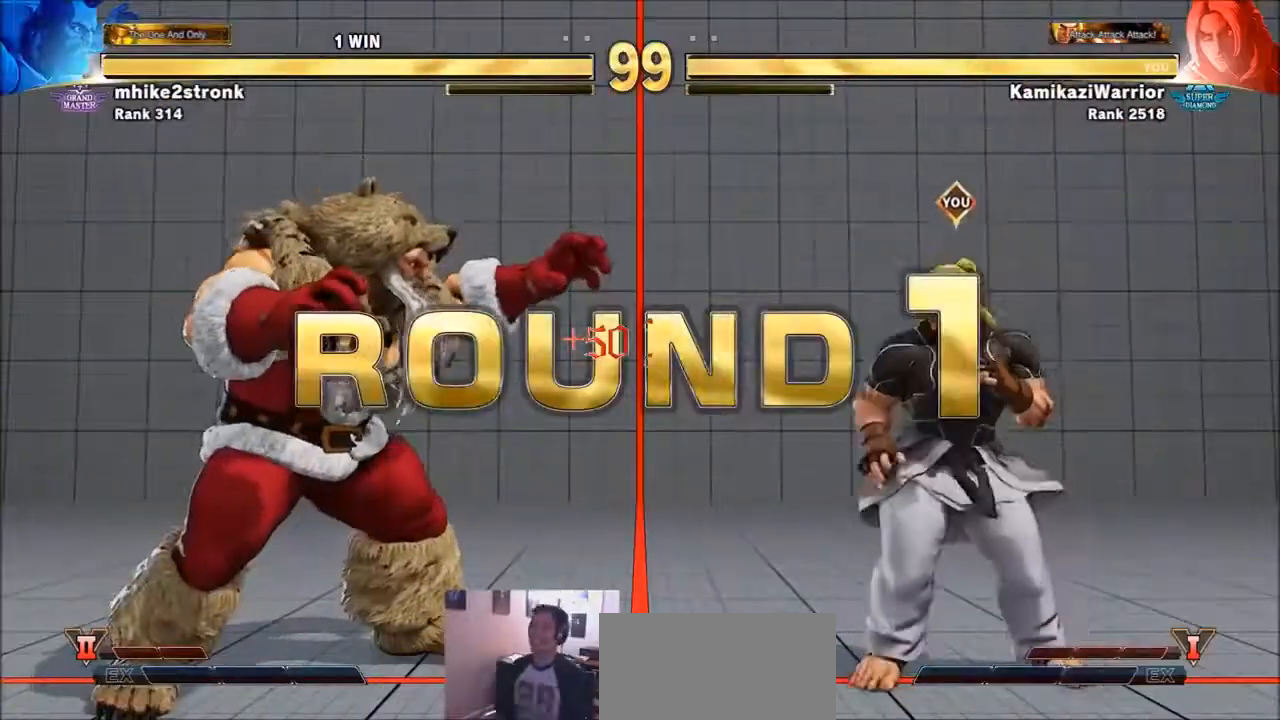
{"buttons": [], "left_stick": "center", "events": [[301, "START", "down"], [467, "START", "up"]]}
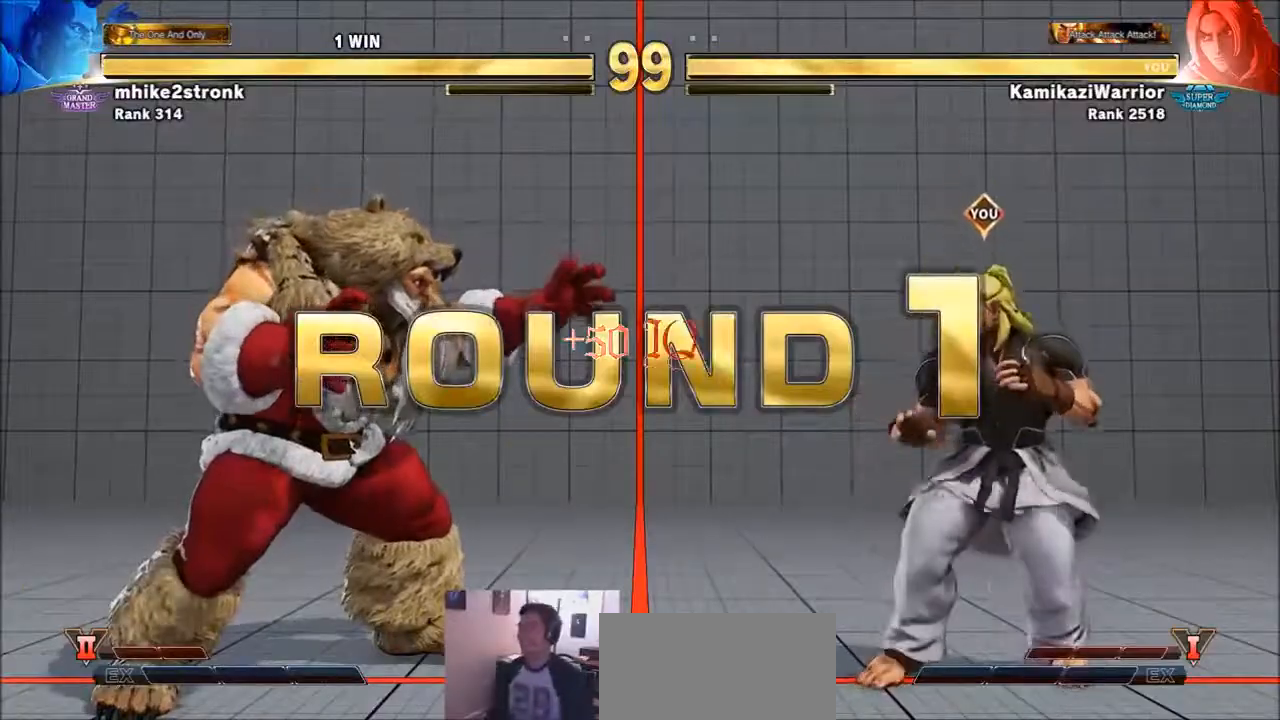
{"buttons": [], "left_stick": "center", "events": []}
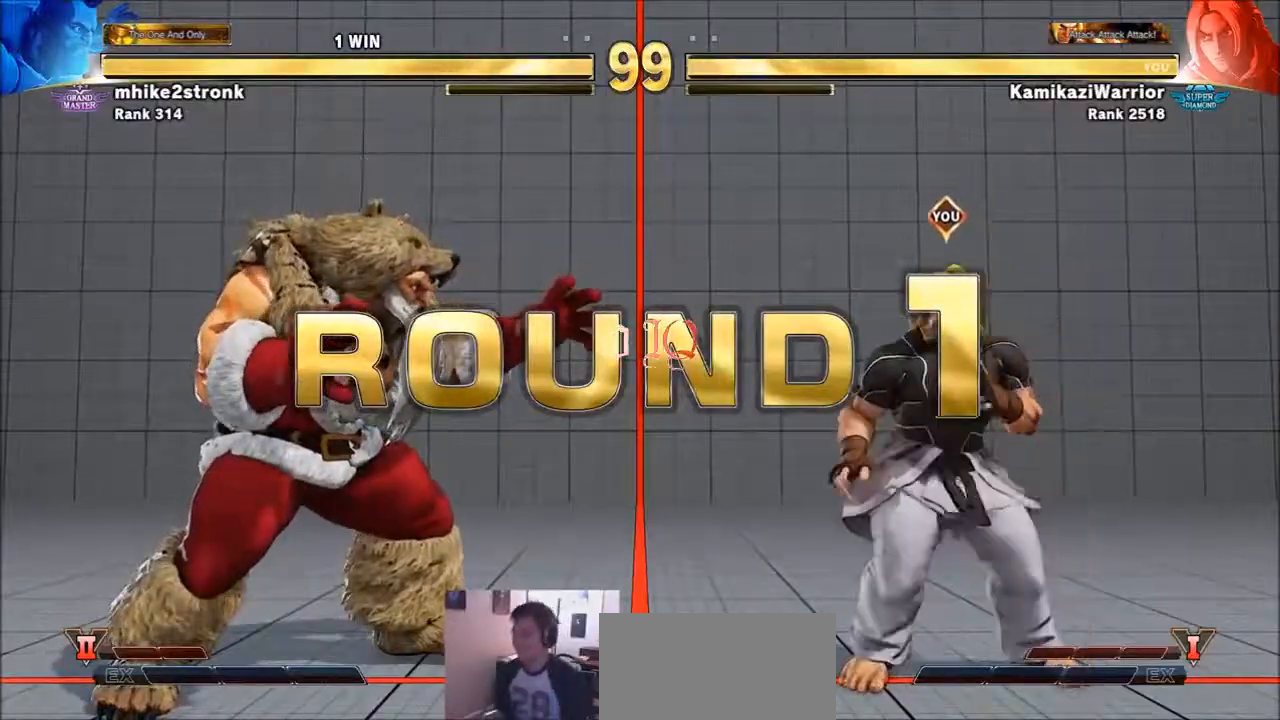
{"buttons": ["SQUARE", "TRIANGLE", "R1"], "left_stick": "center", "events": [[467, "R1", "down"], [467, "SQUARE", "down"], [467, "TRIANGLE", "down"]]}
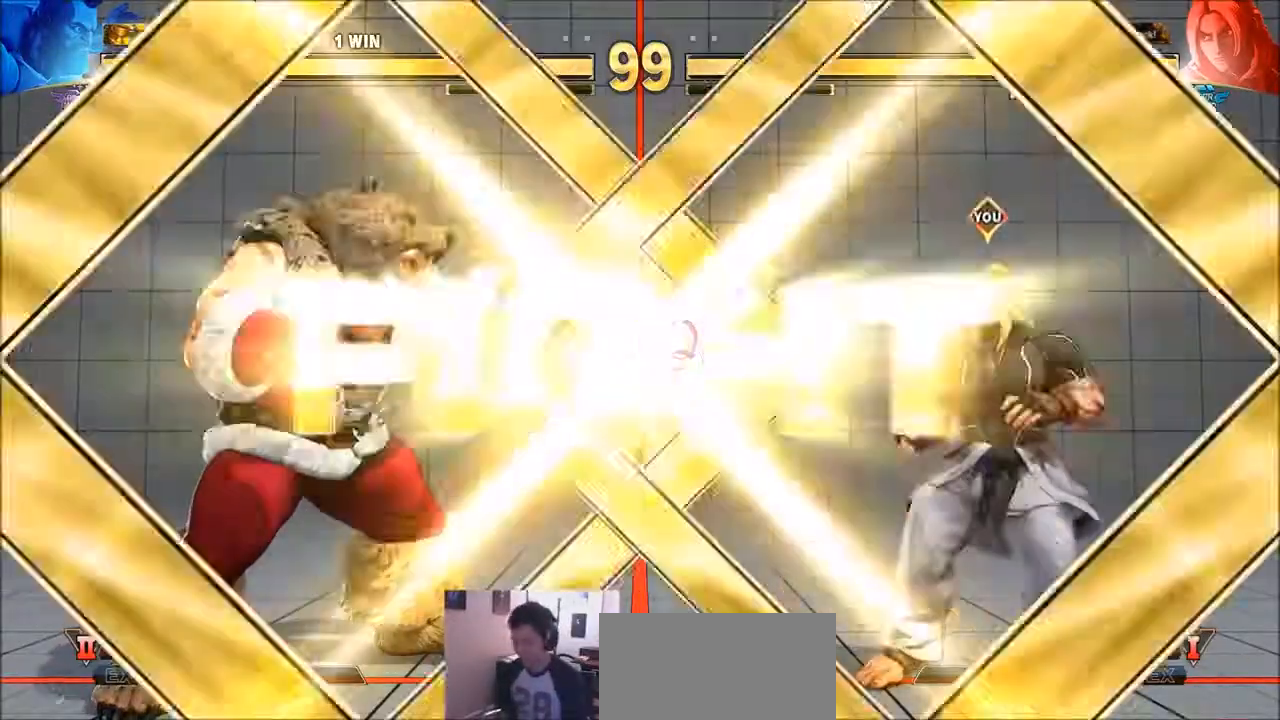
{"buttons": [], "left_stick": "center", "events": [[67, "R1", "up"], [67, "TRIANGLE", "up"], [100, "SQUARE", "up"], [167, "CIRCLE", "down"], [167, "R2", "down"], [300, "CIRCLE", "up"], [300, "R2", "up"]]}
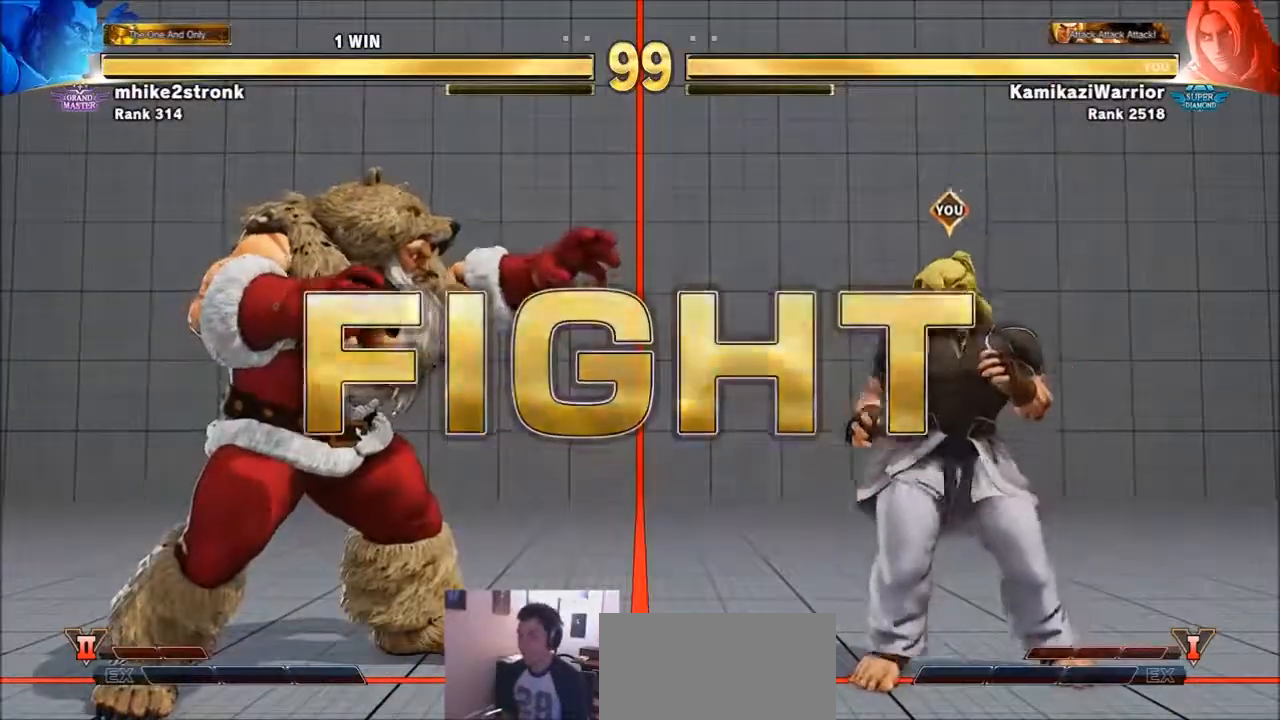
{"buttons": [], "left_stick": "center", "events": [[267, "left_stick", "left"], [501, "left_stick", "center"]]}
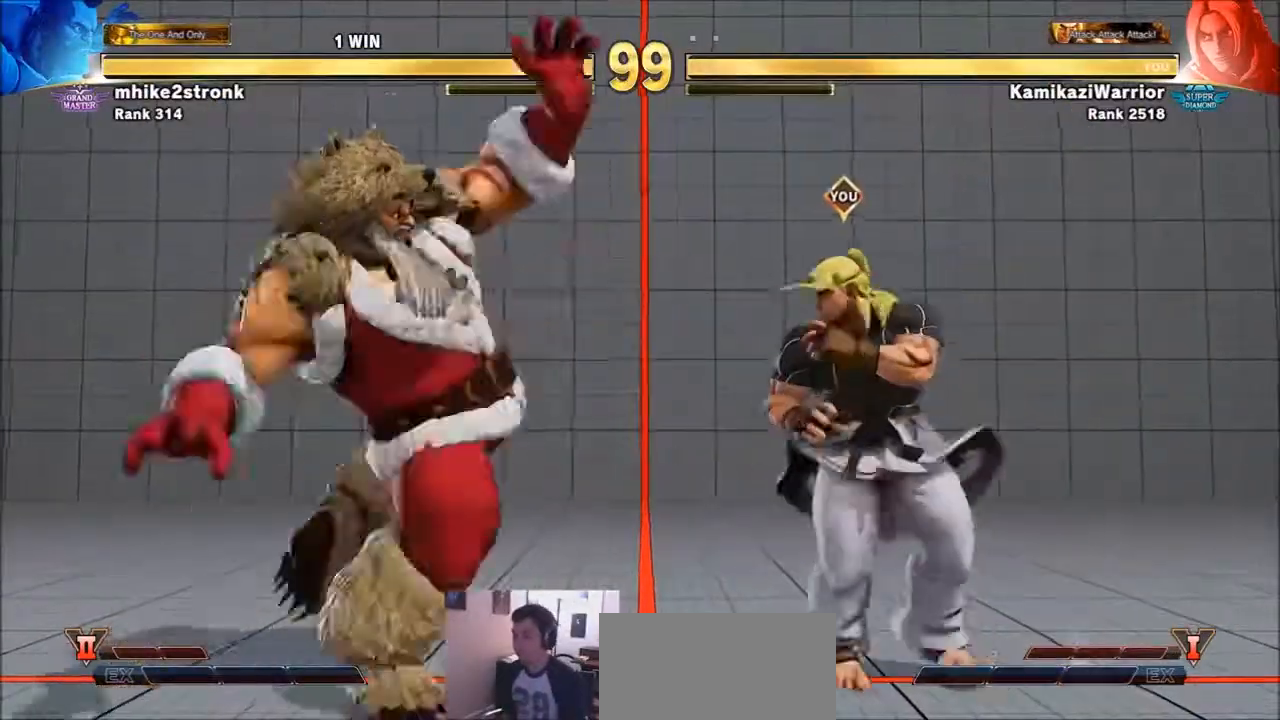
{"buttons": ["SQUARE"], "left_stick": "left", "events": [[33, "left_stick", "left"], [67, "left_stick", "down-right"], [333, "left_stick", "left"], [434, "SQUARE", "down"]]}
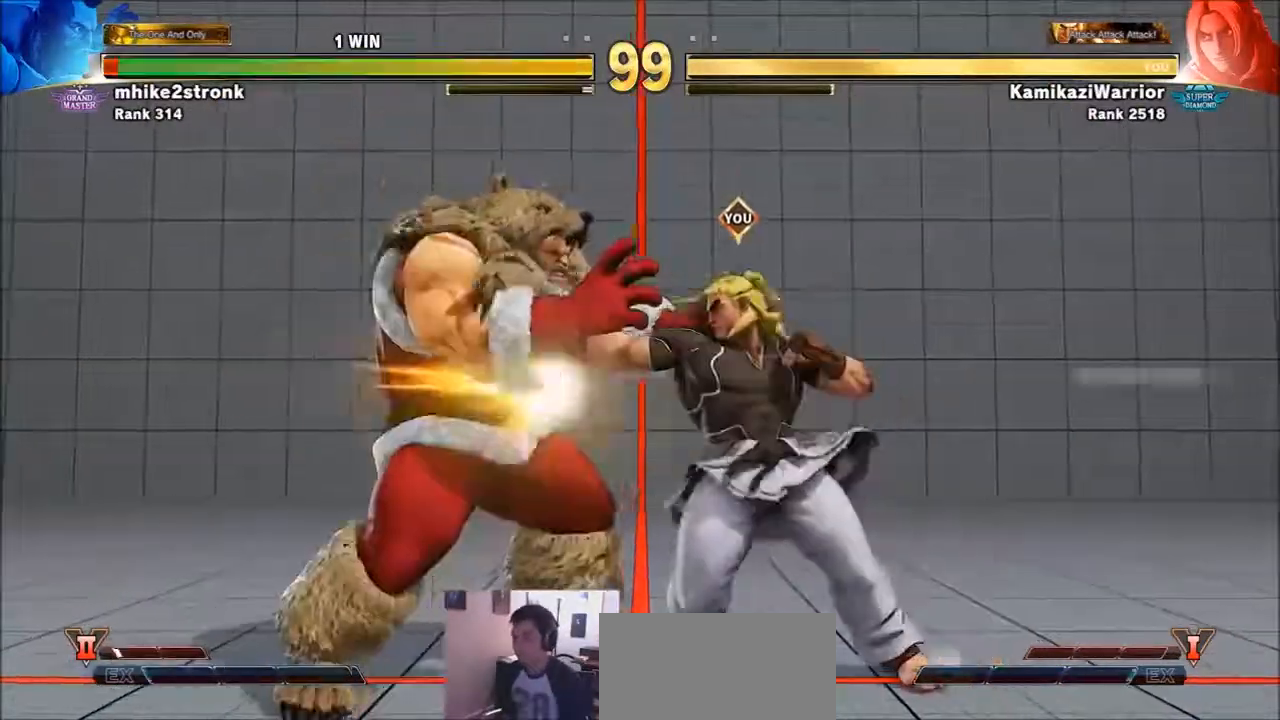
{"buttons": ["R2"], "left_stick": "center", "events": [[34, "left_stick", "center"], [134, "SQUARE", "up"], [134, "left_stick", "right"], [401, "R2", "down"], [467, "left_stick", "center"]]}
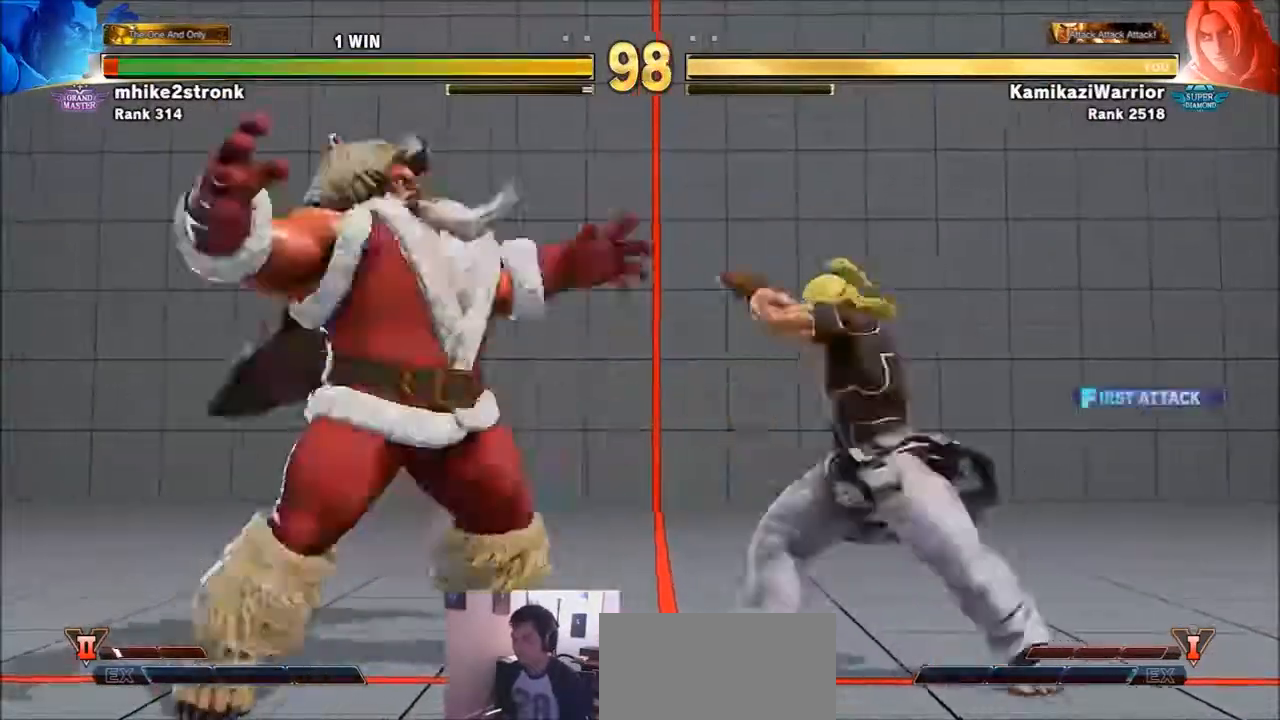
{"buttons": [], "left_stick": "right", "events": [[33, "R2", "up"], [100, "R2", "down"], [367, "R2", "up"], [500, "left_stick", "right"]]}
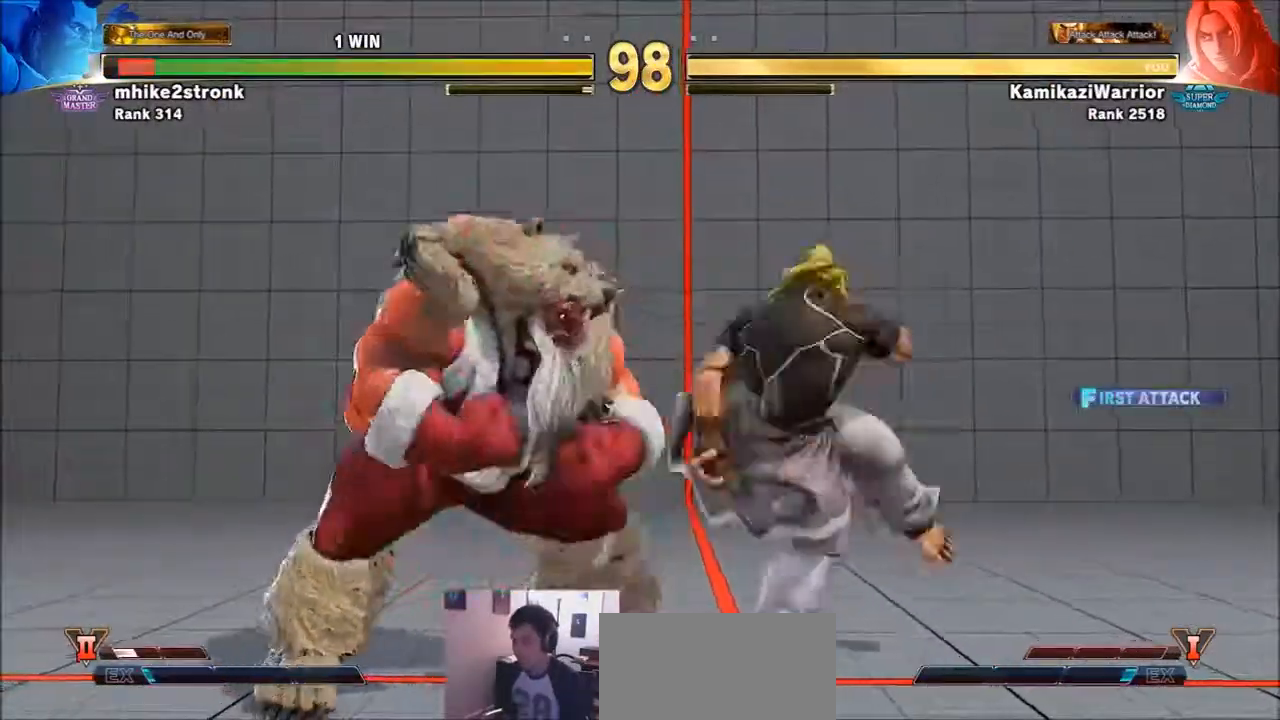
{"buttons": [], "left_stick": "right", "events": []}
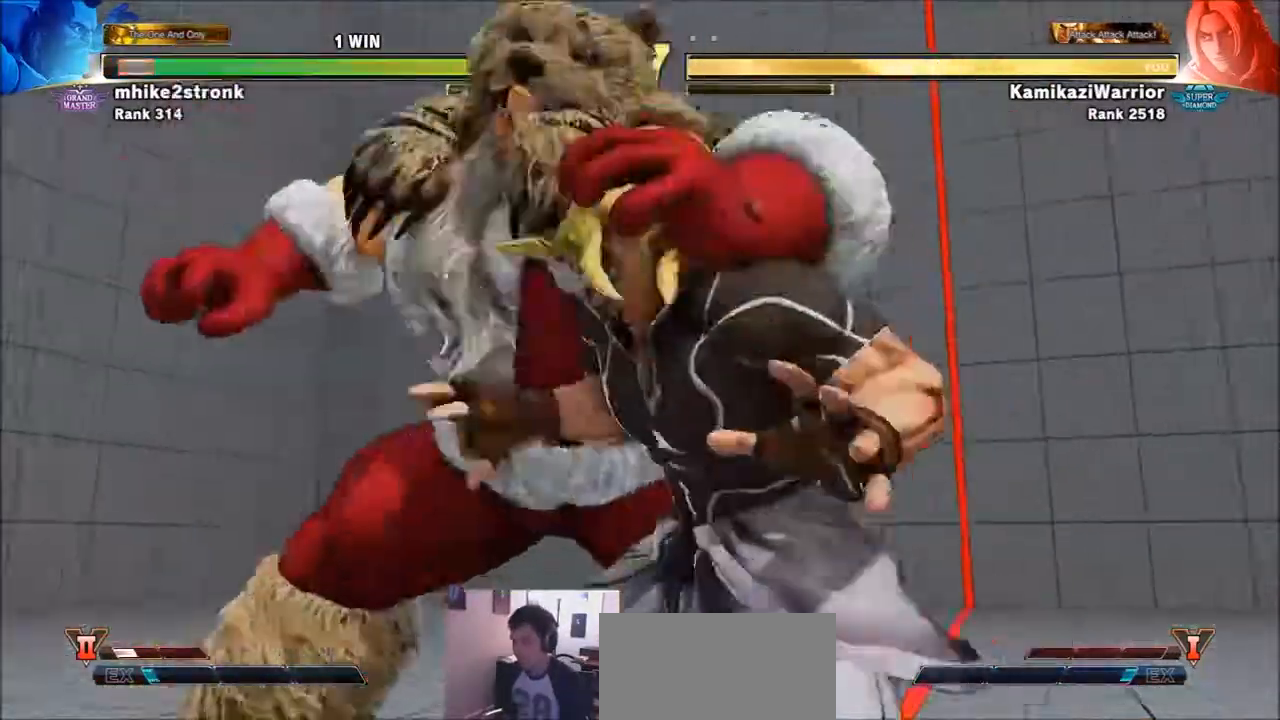
{"buttons": [], "left_stick": "center", "events": [[67, "left_stick", "center"]]}
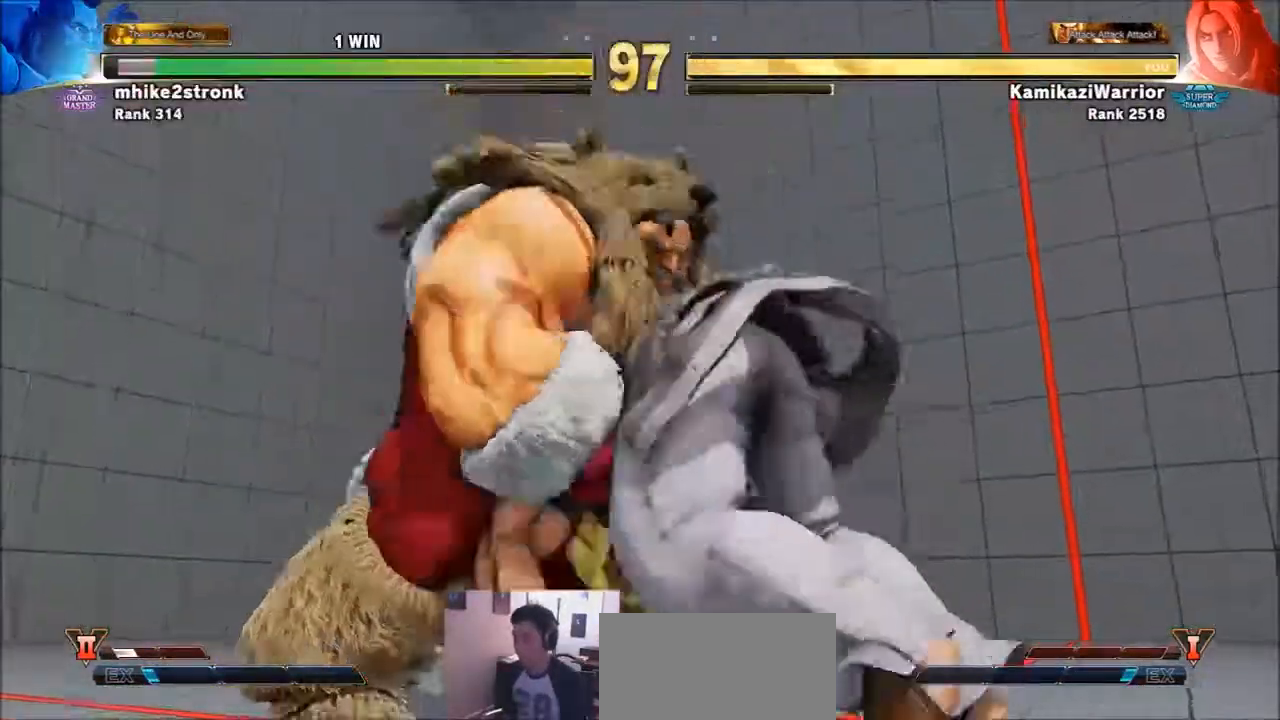
{"buttons": [], "left_stick": "center", "events": []}
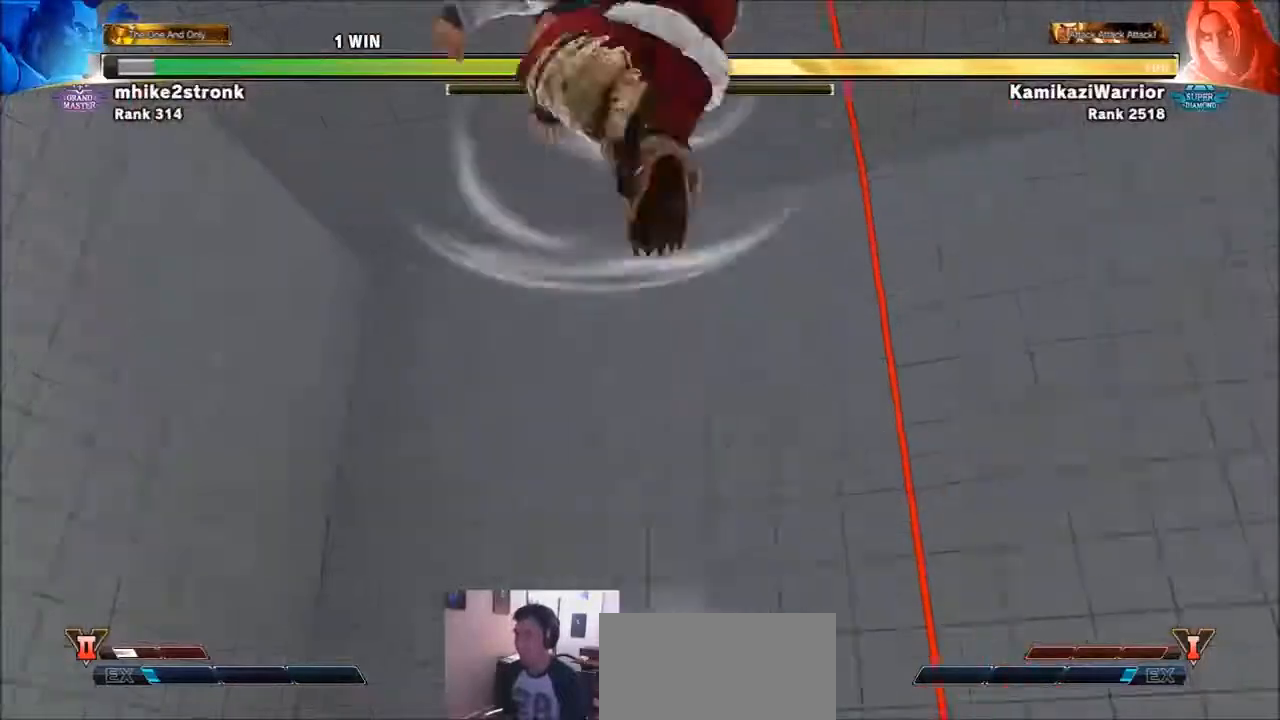
{"buttons": [], "left_stick": "center", "events": []}
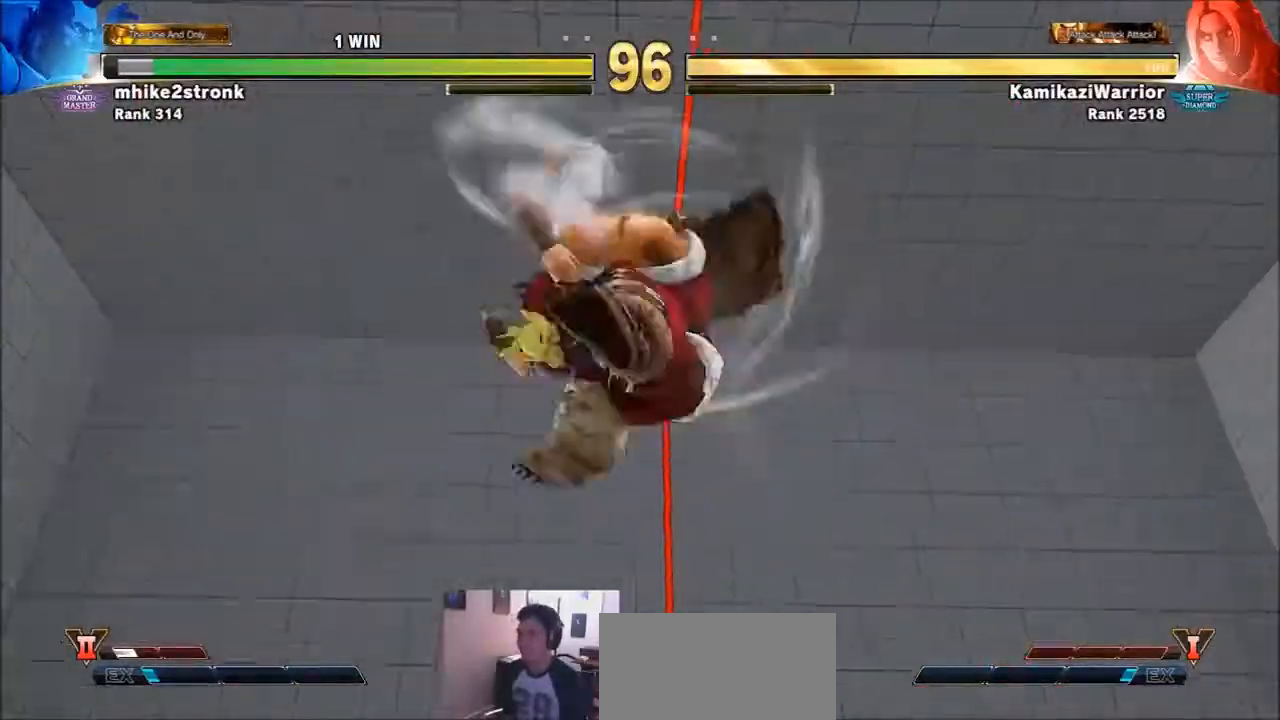
{"buttons": [], "left_stick": "center", "events": []}
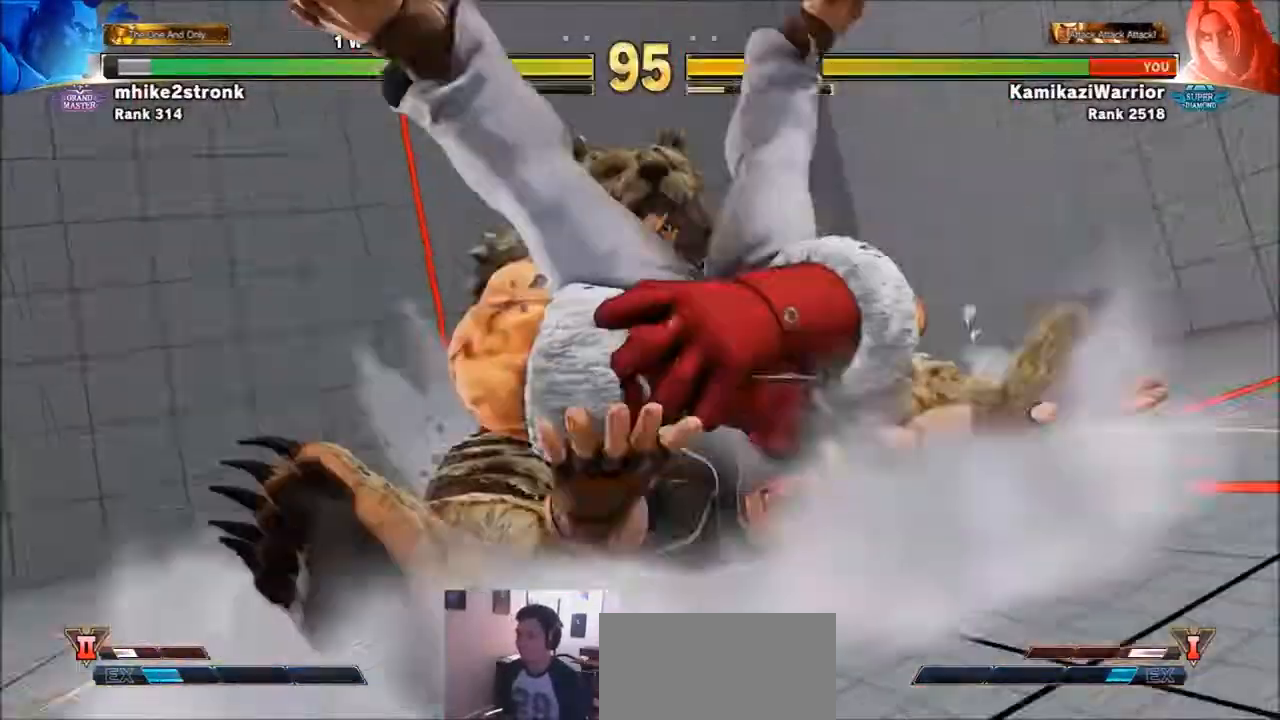
{"buttons": ["SQUARE", "TRIANGLE", "R1"], "left_stick": "center", "events": [[400, "R1", "down"], [434, "SQUARE", "down"], [434, "TRIANGLE", "down"]]}
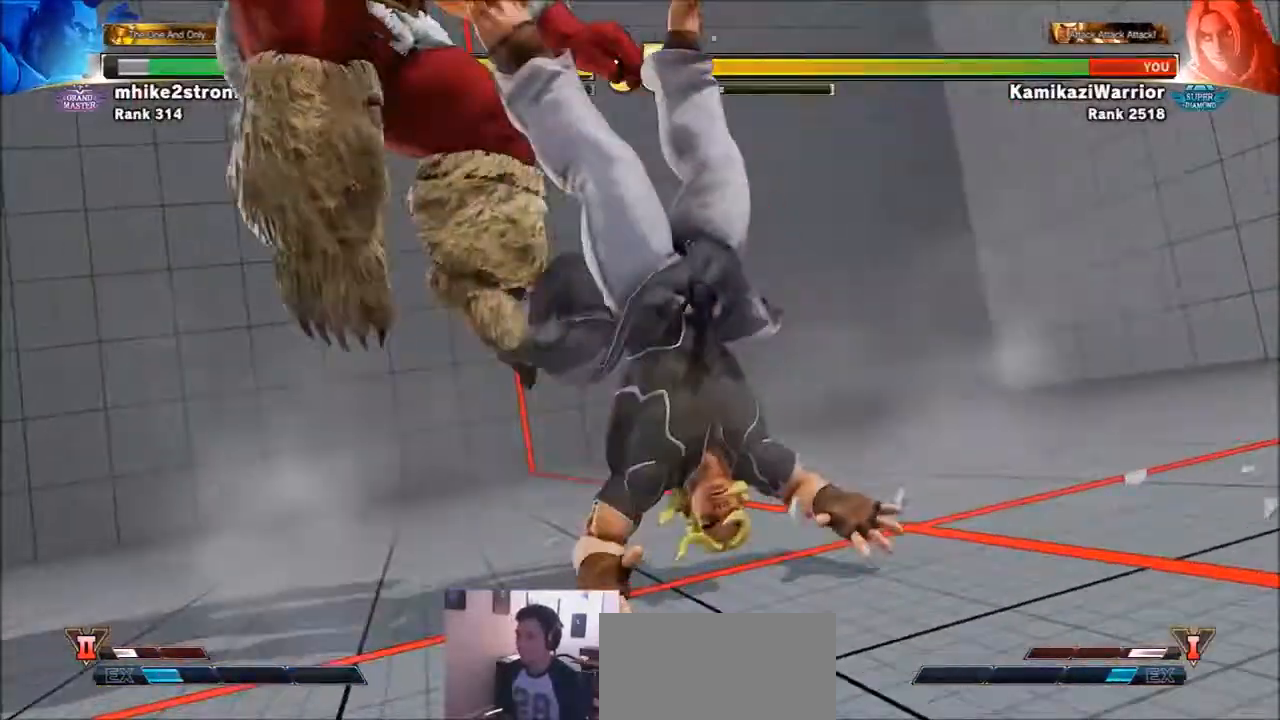
{"buttons": [], "left_stick": "center", "events": [[34, "R1", "up"], [34, "SQUARE", "up"], [67, "TRIANGLE", "up"], [134, "R1", "down"], [134, "SQUARE", "down"], [134, "TRIANGLE", "down"], [234, "R1", "up"], [234, "SQUARE", "up"], [234, "TRIANGLE", "up"], [301, "R1", "down"], [301, "SQUARE", "down"], [301, "TRIANGLE", "down"], [434, "R1", "up"], [434, "SQUARE", "up"], [434, "TRIANGLE", "up"]]}
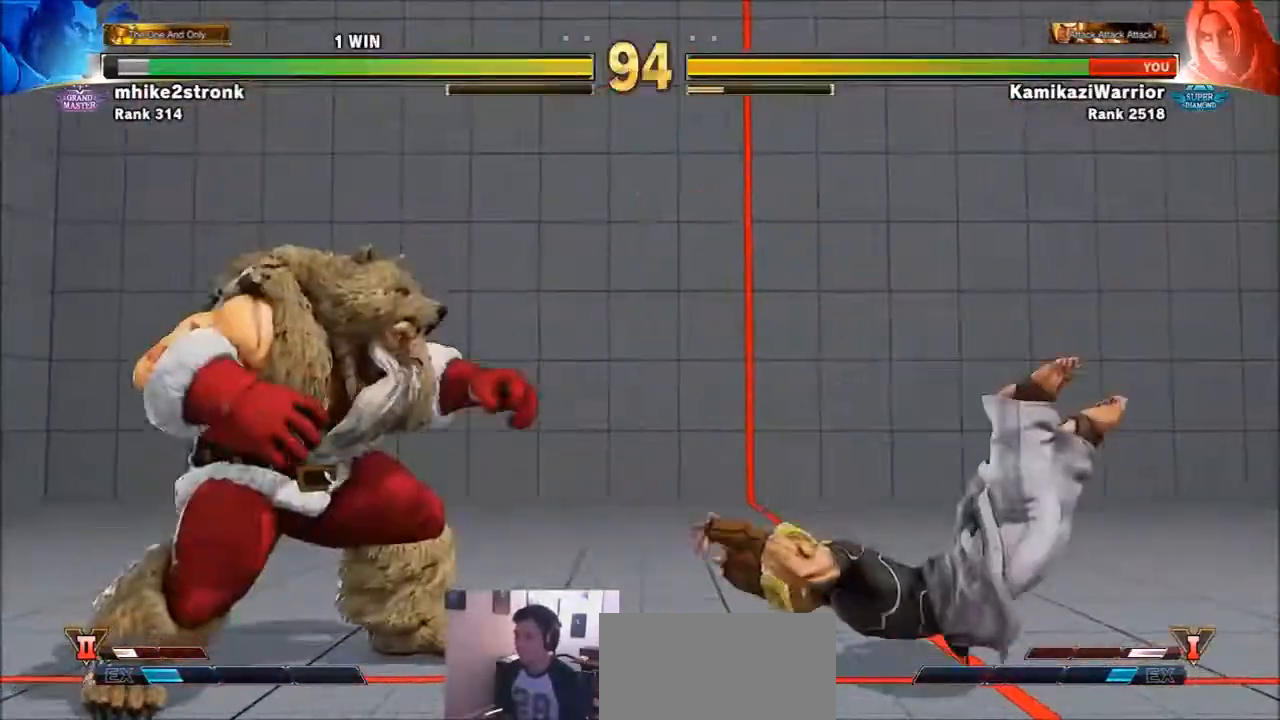
{"buttons": [], "left_stick": "up-left", "events": [[100, "left_stick", "up-left"]]}
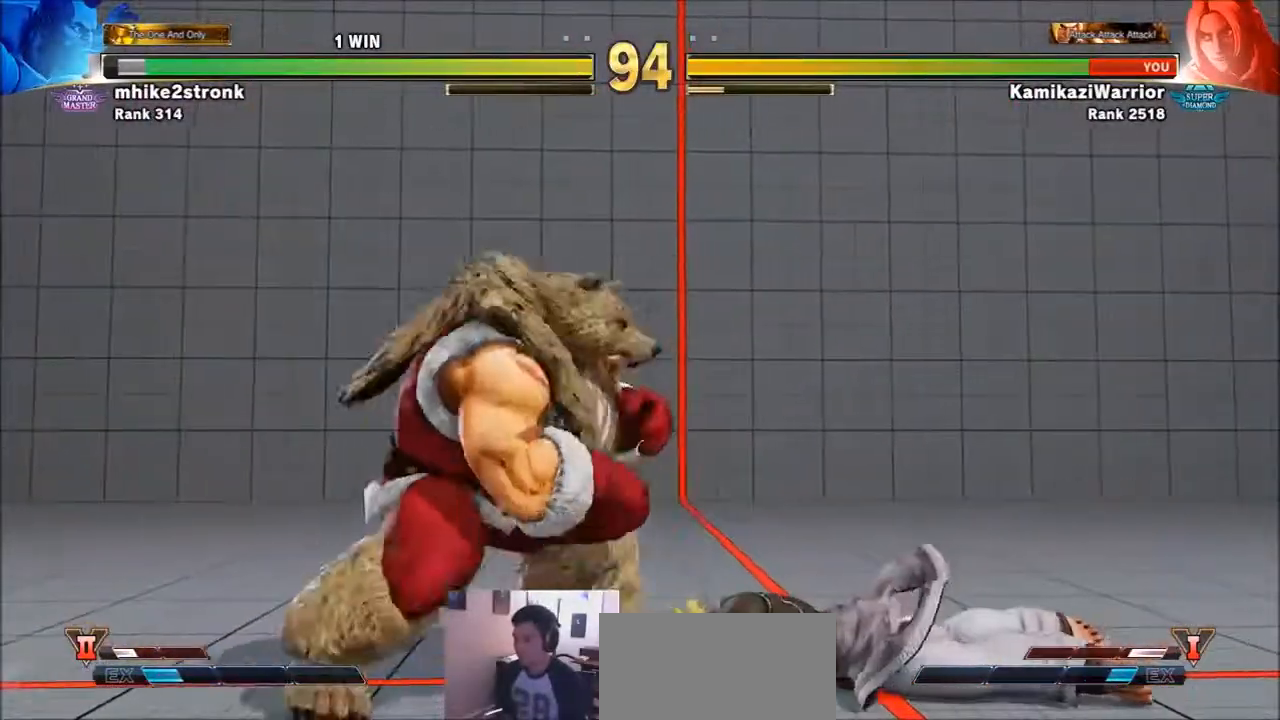
{"buttons": ["SQUARE", "TRIANGLE", "R1"], "left_stick": "up", "events": [[134, "R1", "down"], [134, "SQUARE", "down"], [134, "TRIANGLE", "down"], [201, "left_stick", "center"], [267, "R1", "up"], [301, "TRIANGLE", "up"], [334, "SQUARE", "up"], [367, "R1", "down"], [367, "TRIANGLE", "down"], [401, "SQUARE", "down"], [501, "left_stick", "up"]]}
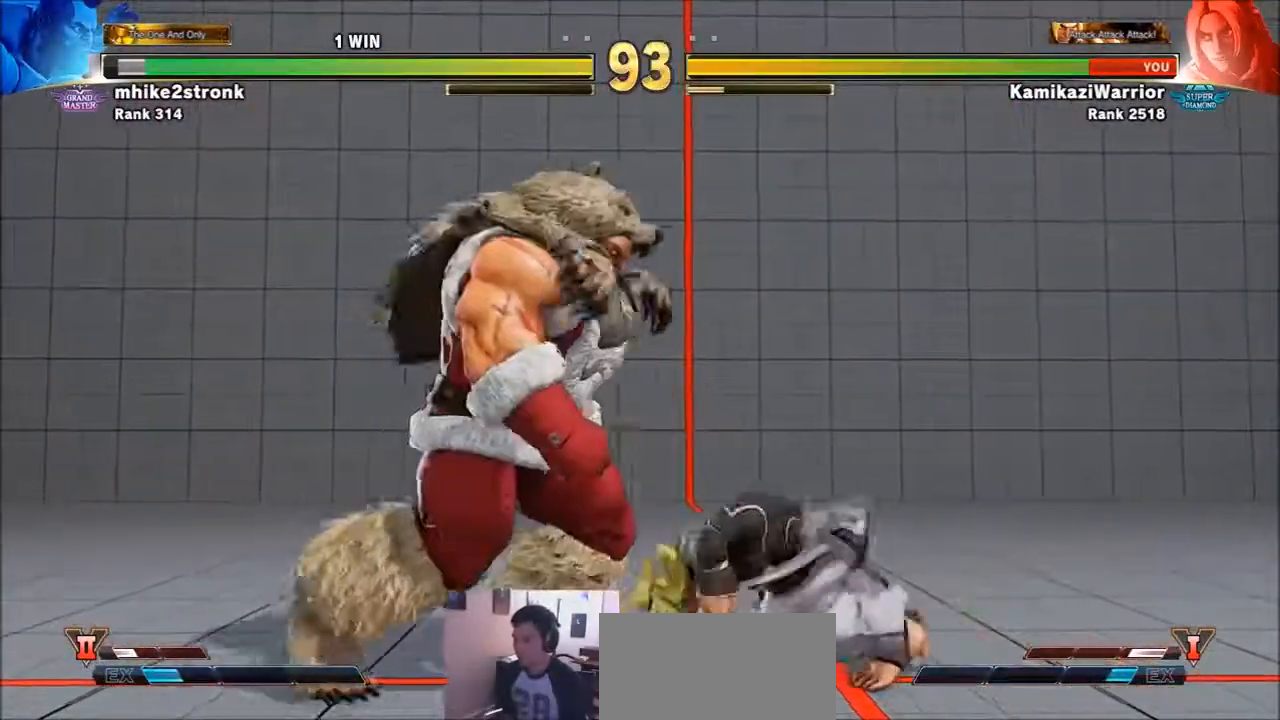
{"buttons": [], "left_stick": "up-left", "events": [[33, "R1", "up"], [33, "SQUARE", "up"], [33, "TRIANGLE", "up"], [133, "left_stick", "up-left"]]}
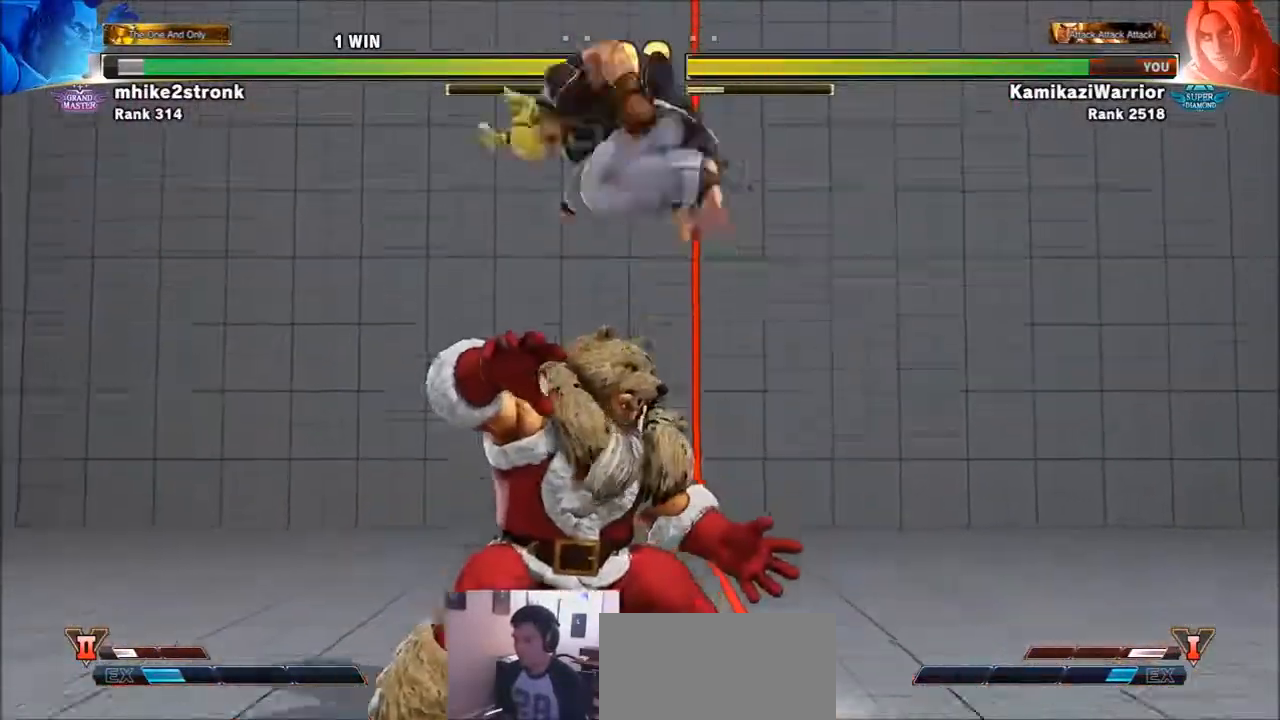
{"buttons": [], "left_stick": "center", "events": [[67, "left_stick", "down-left"], [234, "CIRCLE", "down"], [401, "left_stick", "center"], [501, "CIRCLE", "up"]]}
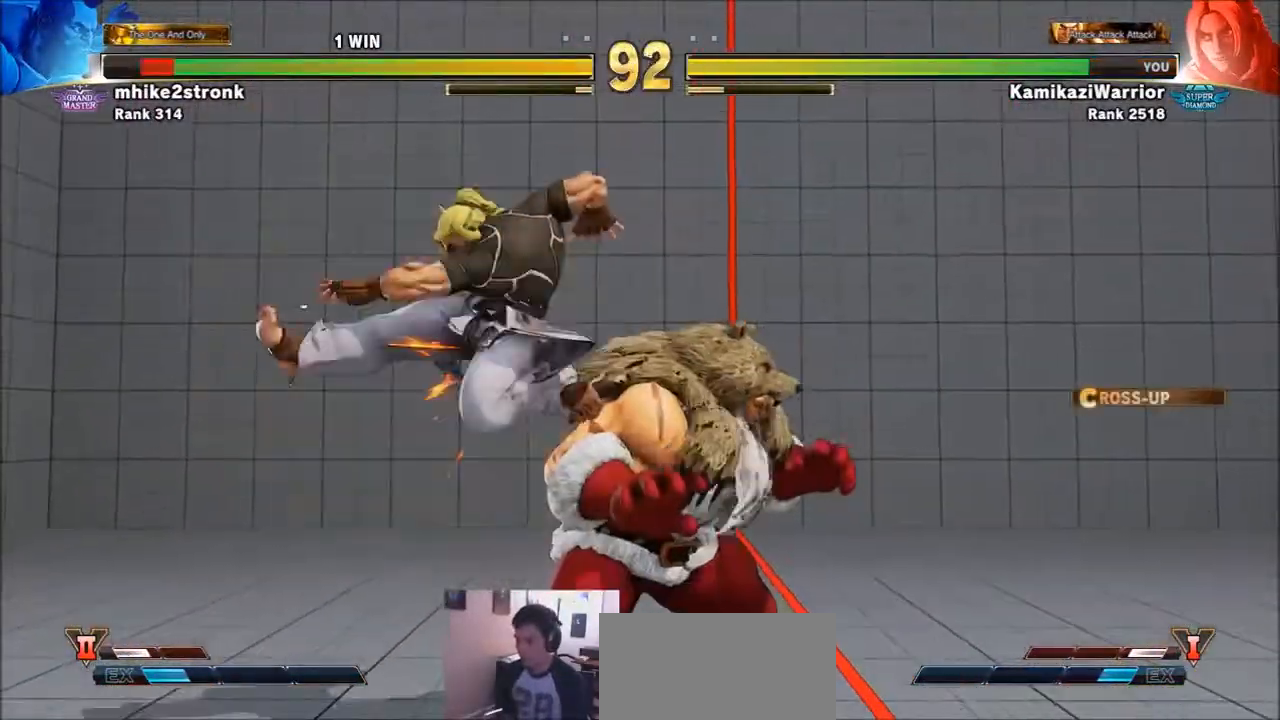
{"buttons": [], "left_stick": "left", "events": [[33, "left_stick", "right"], [200, "SQUARE", "down"], [200, "left_stick", "center"], [300, "left_stick", "left"], [400, "SQUARE", "up"]]}
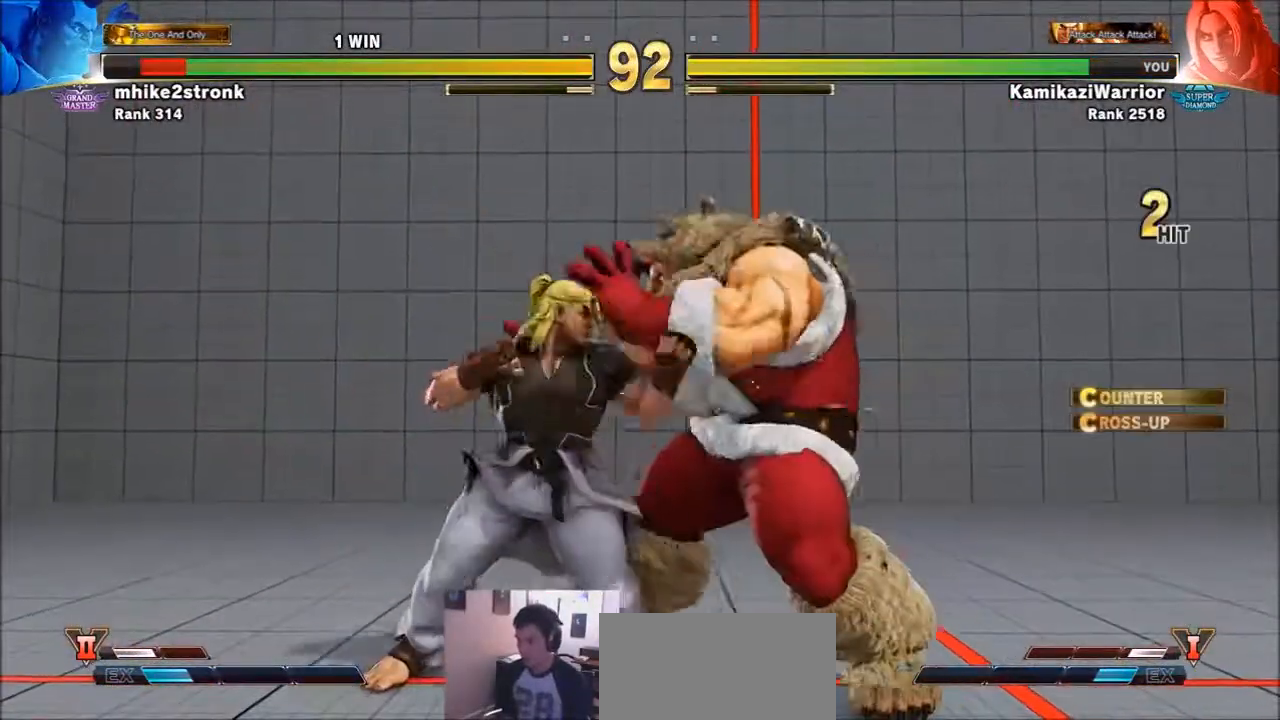
{"buttons": ["TRIANGLE", "R1"], "left_stick": "down", "events": [[34, "TRIANGLE", "down"], [134, "R1", "down"], [201, "left_stick", "center"], [334, "left_stick", "right"], [434, "left_stick", "down"]]}
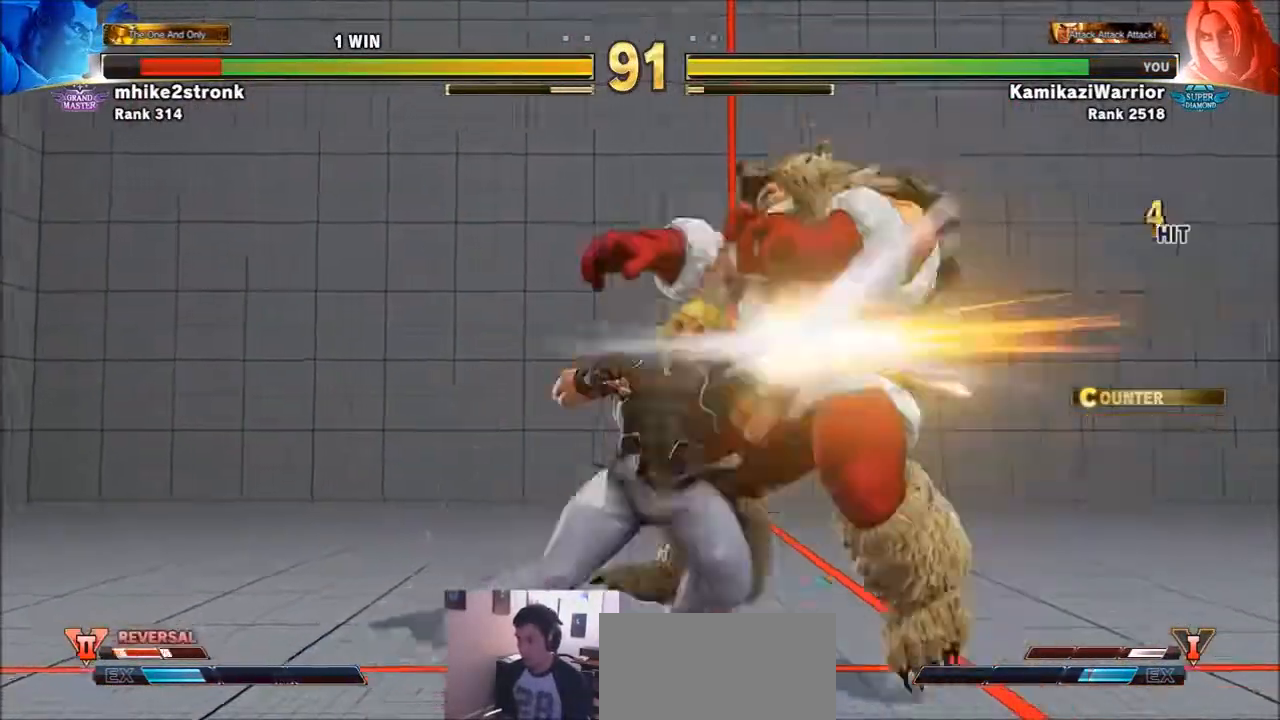
{"buttons": [], "left_stick": "center", "events": [[33, "R1", "up"], [33, "TRIANGLE", "up"], [33, "left_stick", "left"], [133, "R2", "down"], [133, "left_stick", "center"], [267, "R2", "up"]]}
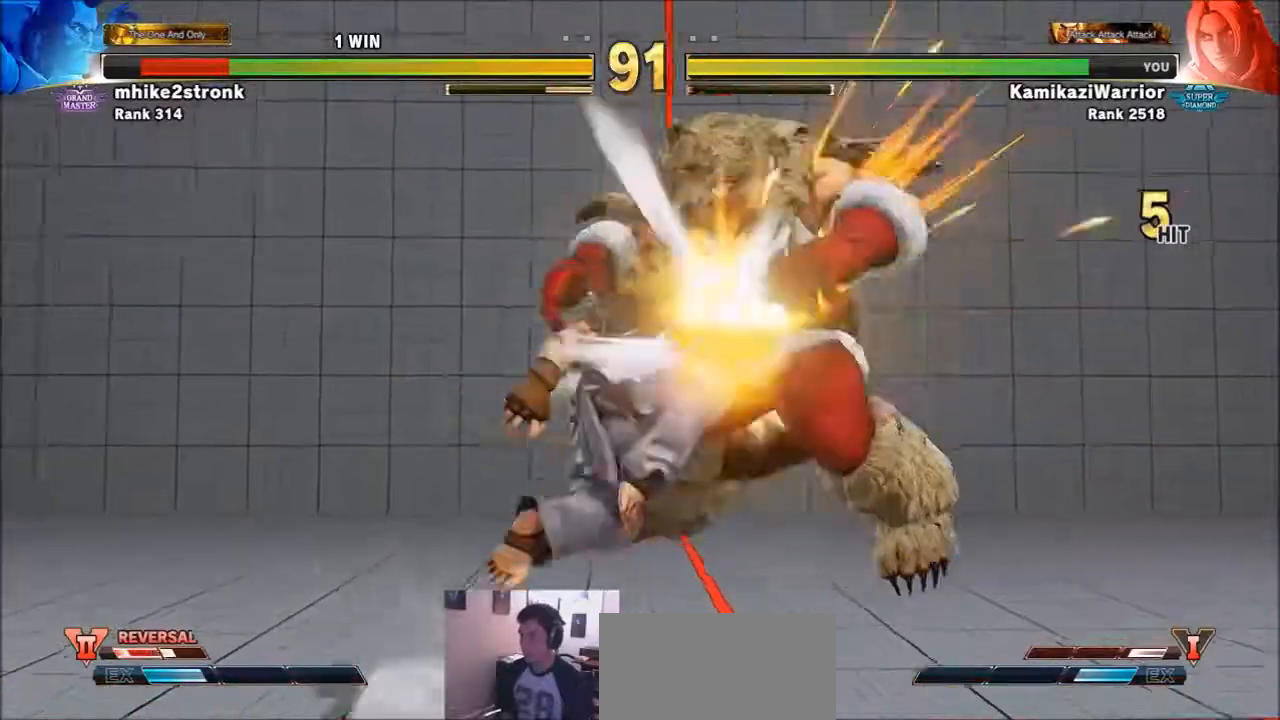
{"buttons": [], "left_stick": "center", "events": [[100, "R1", "down"], [134, "TRIANGLE", "down"], [167, "SQUARE", "down"], [234, "R1", "up"], [234, "SQUARE", "up"], [234, "TRIANGLE", "up"], [301, "R2", "down"], [334, "CIRCLE", "down"], [367, "CROSS", "down"], [434, "R2", "up"], [467, "CIRCLE", "up"], [467, "CROSS", "up"]]}
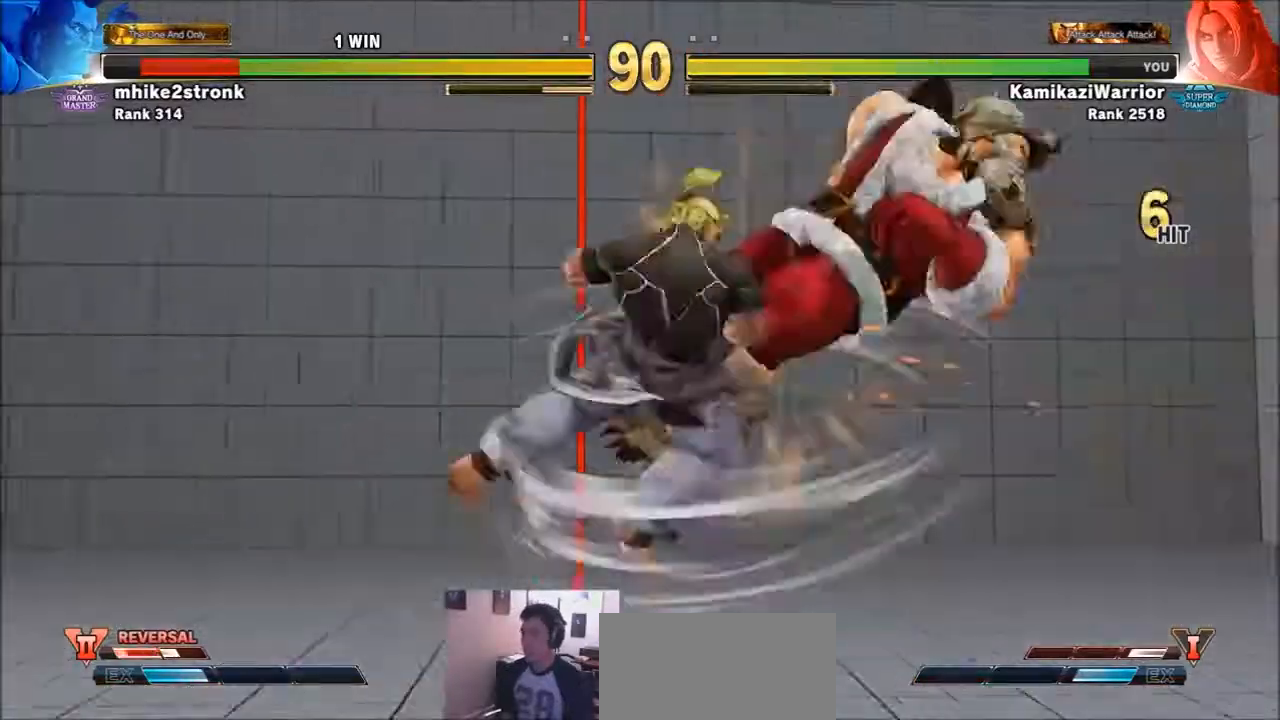
{"buttons": [], "left_stick": "center", "events": []}
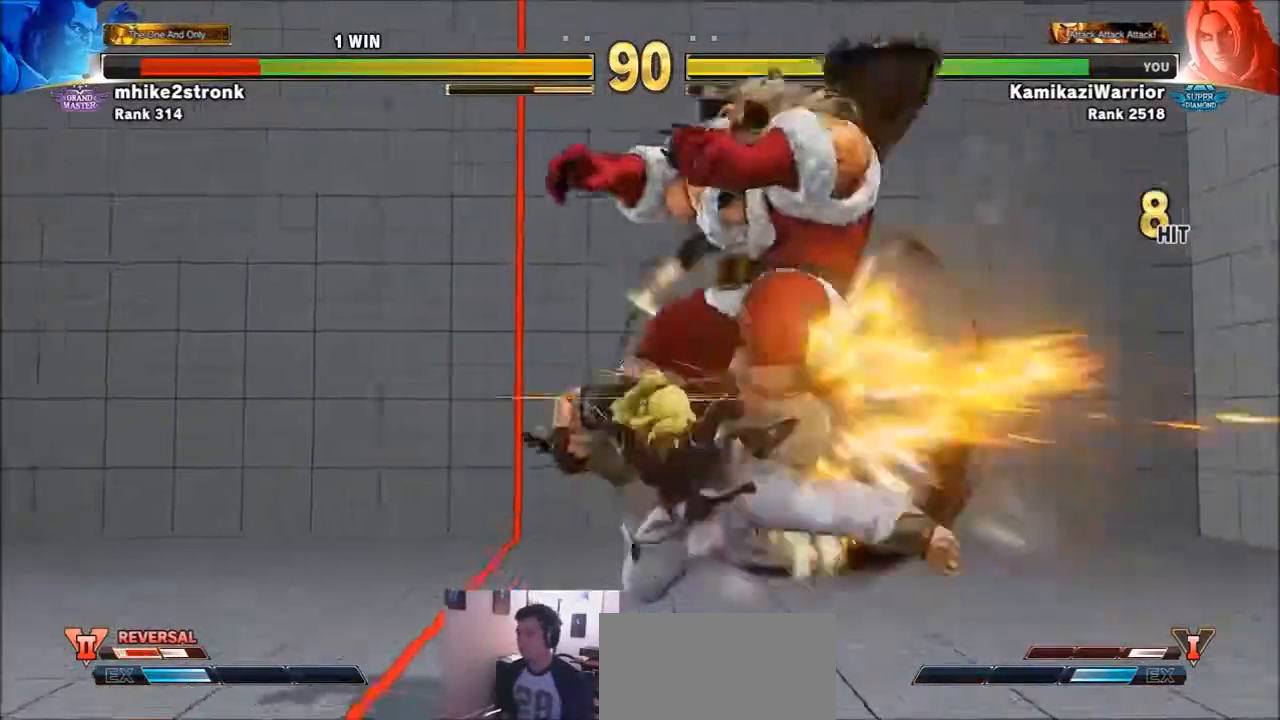
{"buttons": [], "left_stick": "right", "events": [[67, "left_stick", "right"], [167, "left_stick", "center"], [301, "left_stick", "right"]]}
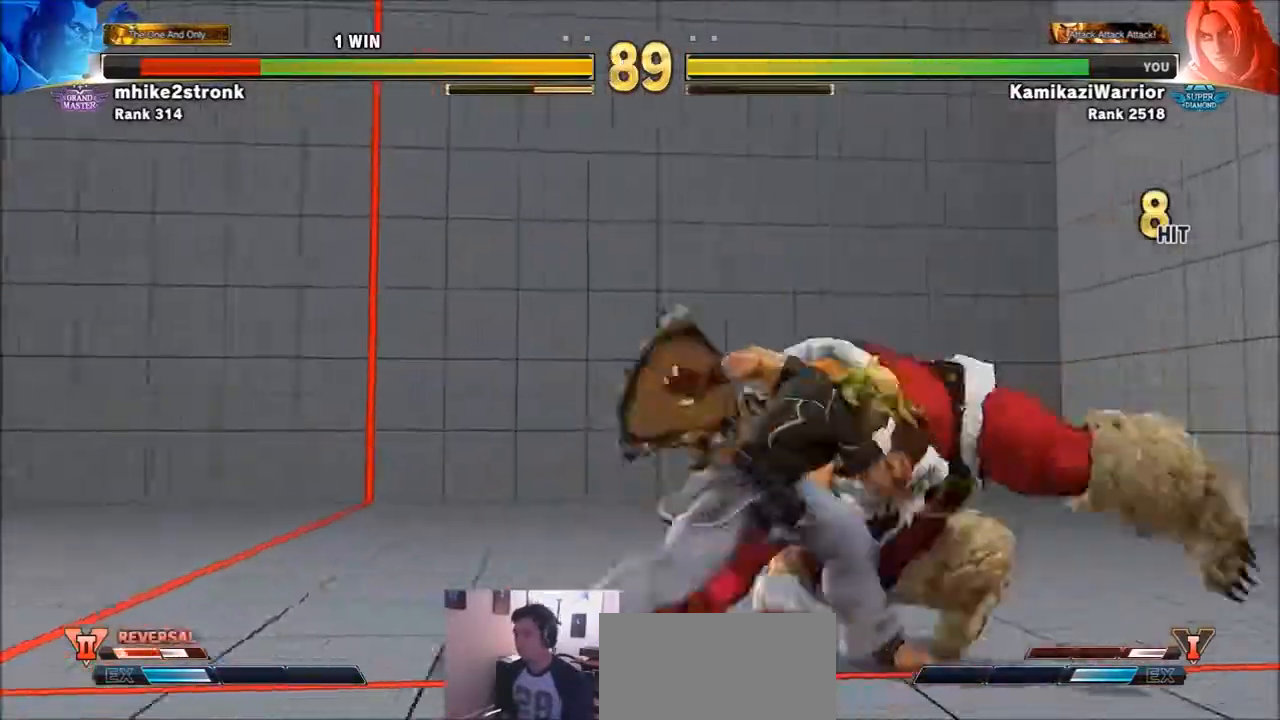
{"buttons": [], "left_stick": "center", "events": [[200, "left_stick", "down-right"], [267, "SQUARE", "down"], [333, "left_stick", "center"], [434, "SQUARE", "up"]]}